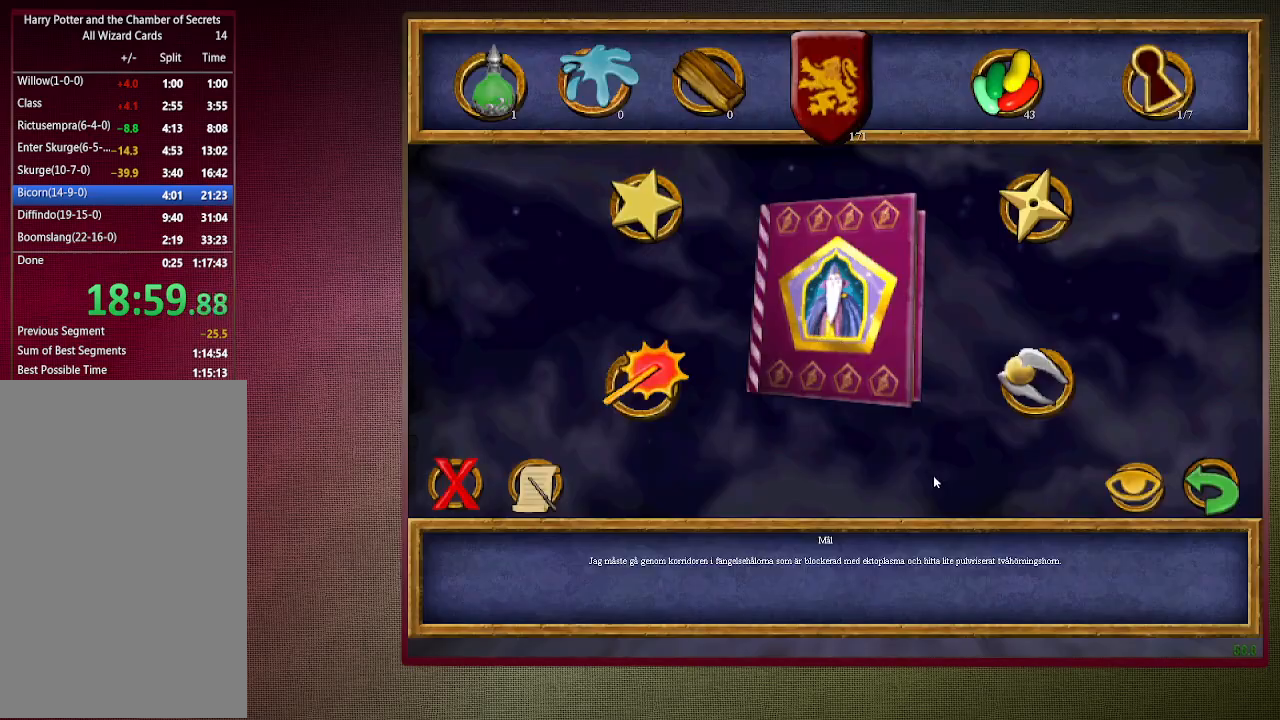
Gameplay with keyboard and mouse; each line is a JSON object with the keys and mouse buttons held at the frame after it. "events" lists presses ("down") and releases ("up") of "1", "2", "3", "4", "a", "alt", "c", "ctrl", "d", "down", "e", "escape", "f1", "left", "q", "return", "right", "s", "shift", "space", "tab", "up", "v", "w", "x", "z", "mouse_left", "mouse_wheel" and "mouse_right" between this image and that frame as [ms after this image, input, new state], when the widget could be followed in between. "mouse_left", "mouse_wheel", "mouse_right" = the "left", "wheel", "right" buttons of the "mouse" list. No other keys are recorded. "wheel" means that the mouse wheel is clicked or scrolled. Mouse movement is not recorded.
{"keys": ["escape"], "mouse": ["left"], "events": [[17, "escape", "up"], [17, "mouse_left", "up"], [50, "escape", "down"], [100, "mouse_left", "down"], [150, "escape", "up"], [200, "mouse_left", "up"], [283, "mouse_left", "down"], [383, "mouse_left", "up"], [433, "escape", "down"], [483, "mouse_left", "down"]]}
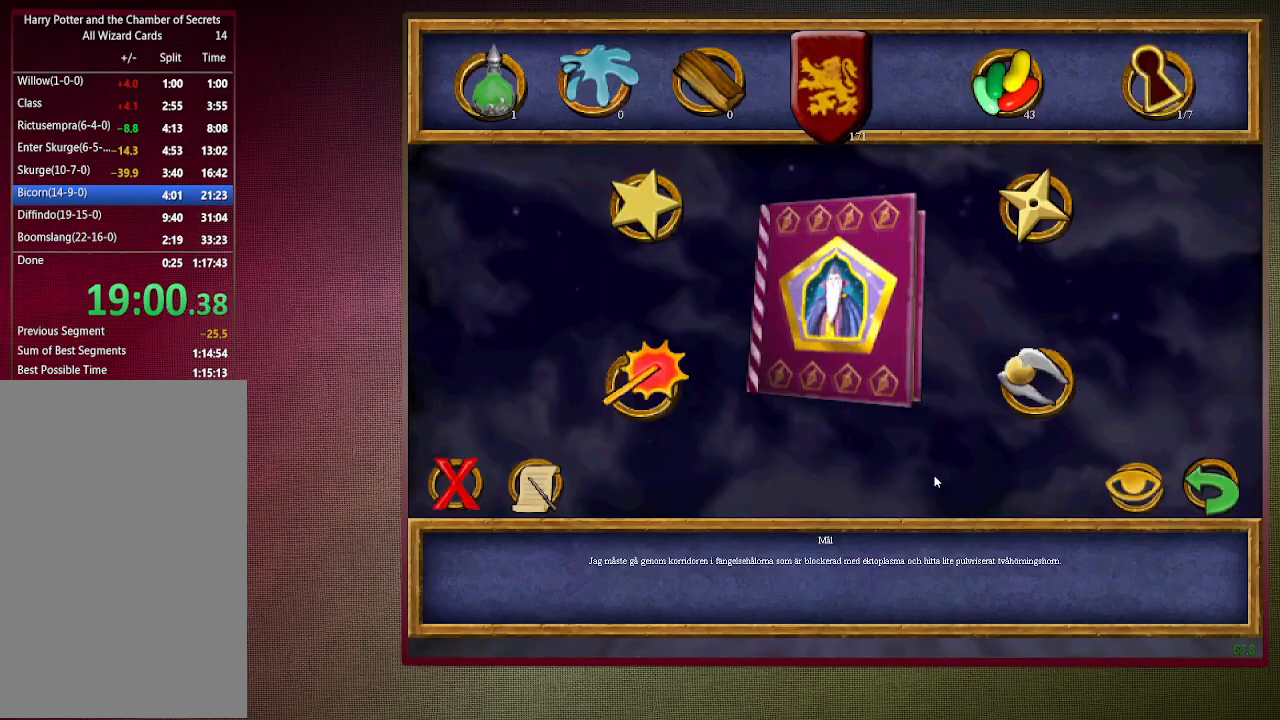
{"keys": ["d", "space"], "mouse": [], "events": [[17, "escape", "up"], [67, "mouse_left", "up"], [117, "escape", "down"], [167, "escape", "up"], [167, "mouse_left", "down"], [250, "mouse_left", "up"], [350, "d", "down"], [350, "mouse_left", "down"], [350, "space", "down"], [450, "mouse_left", "up"]]}
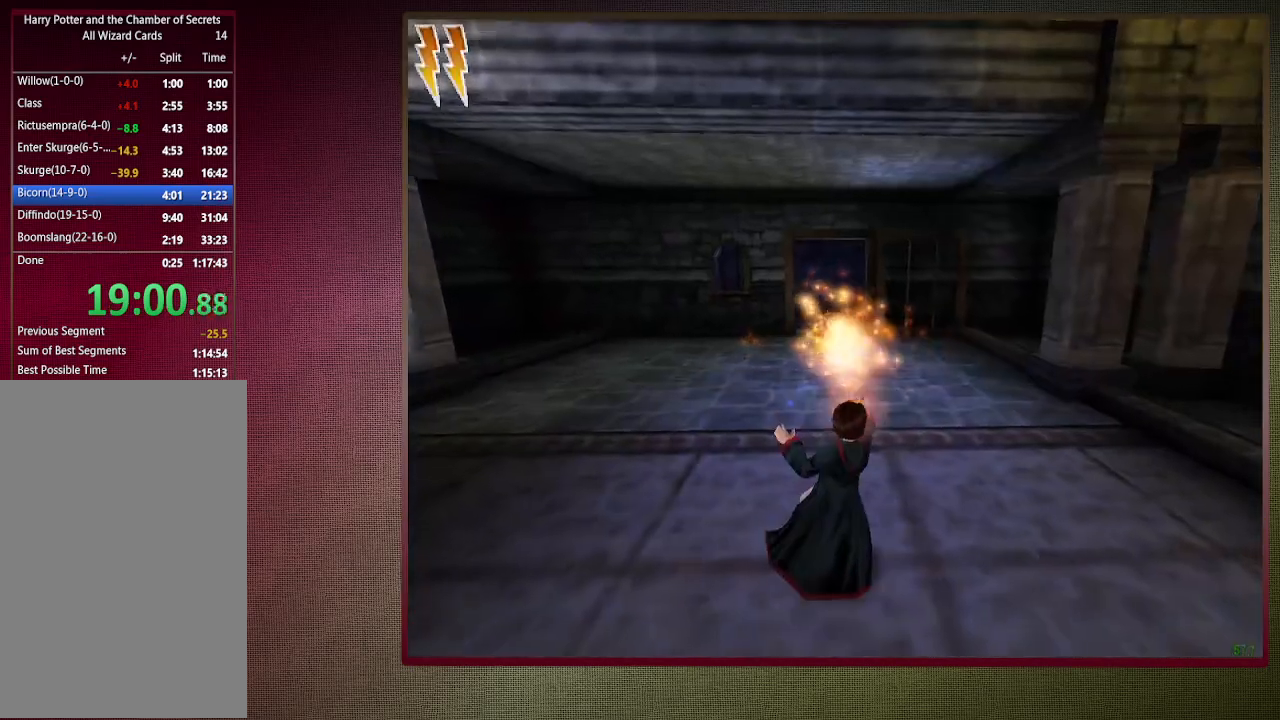
{"keys": ["d", "s", "space"], "mouse": ["left"], "events": [[33, "mouse_left", "down"], [133, "mouse_left", "up"], [233, "mouse_left", "down"], [317, "mouse_left", "up"], [367, "s", "down"], [417, "mouse_left", "down"]]}
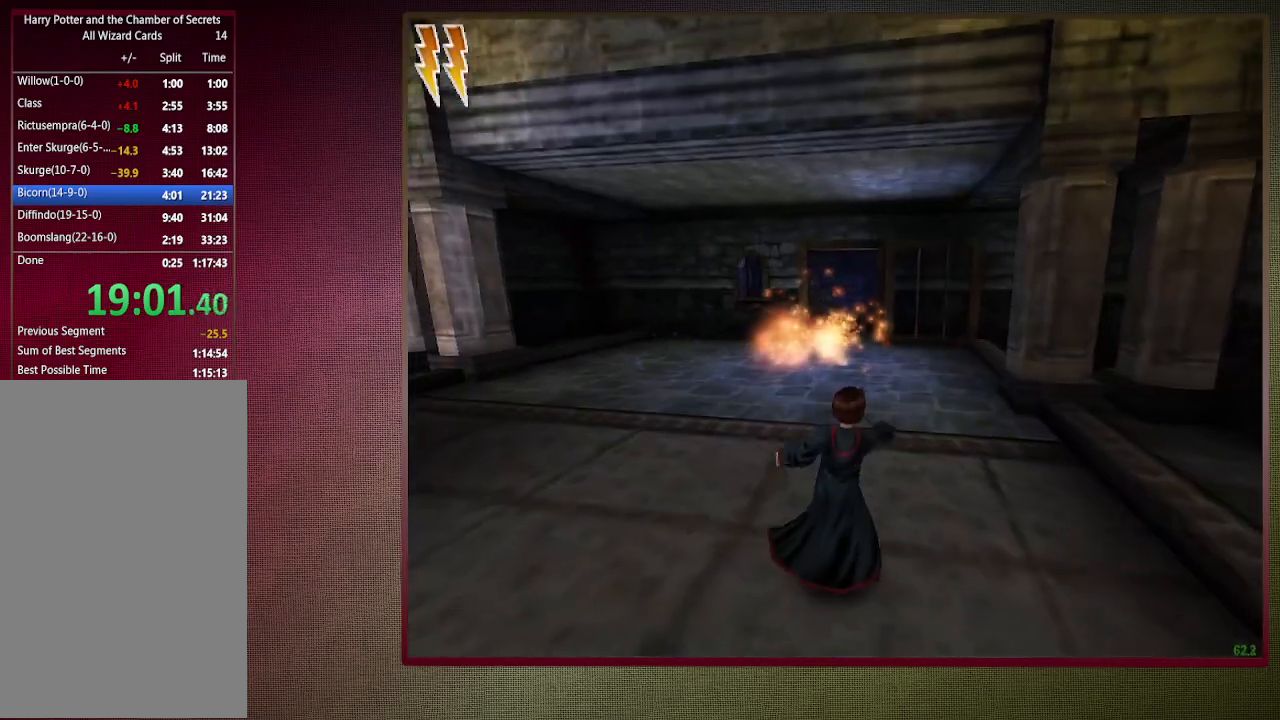
{"keys": ["d", "space"], "mouse": [], "events": [[17, "mouse_left", "up"], [117, "mouse_left", "down"], [200, "mouse_left", "up"], [200, "s", "up"]]}
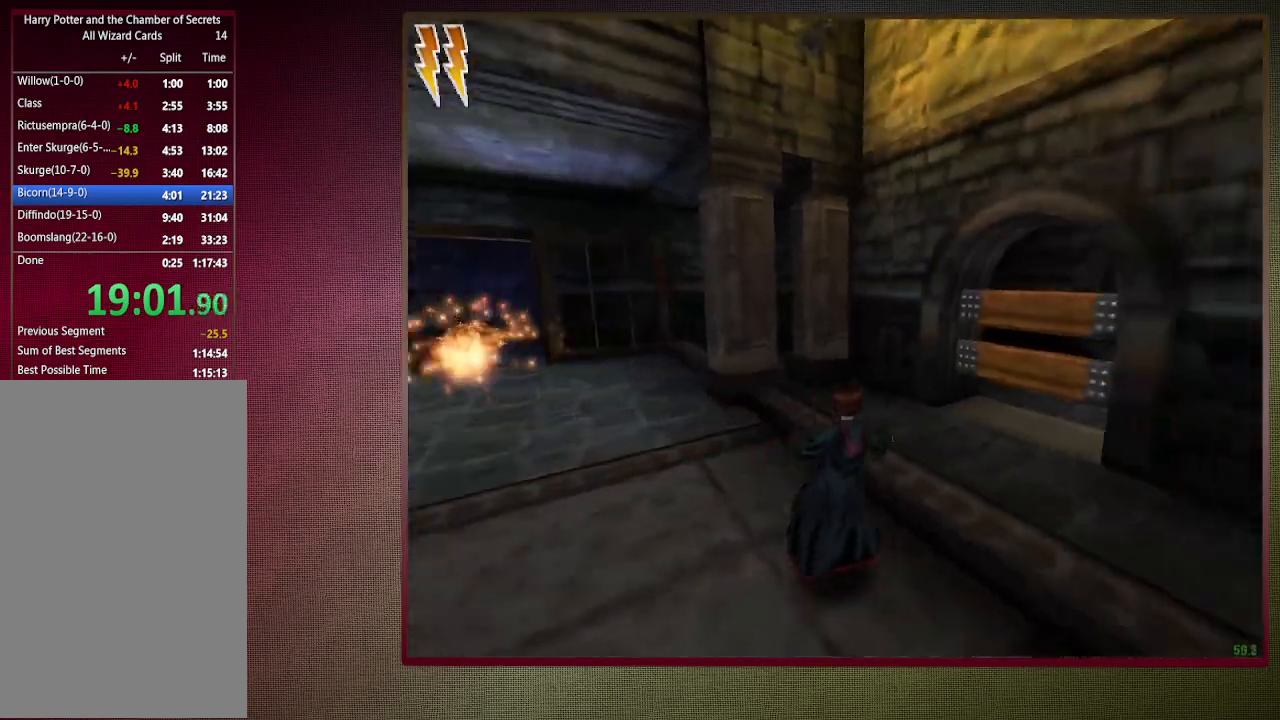
{"keys": ["shift", "space", "w"], "mouse": [], "events": [[33, "shift", "down"], [33, "w", "down"], [500, "d", "up"]]}
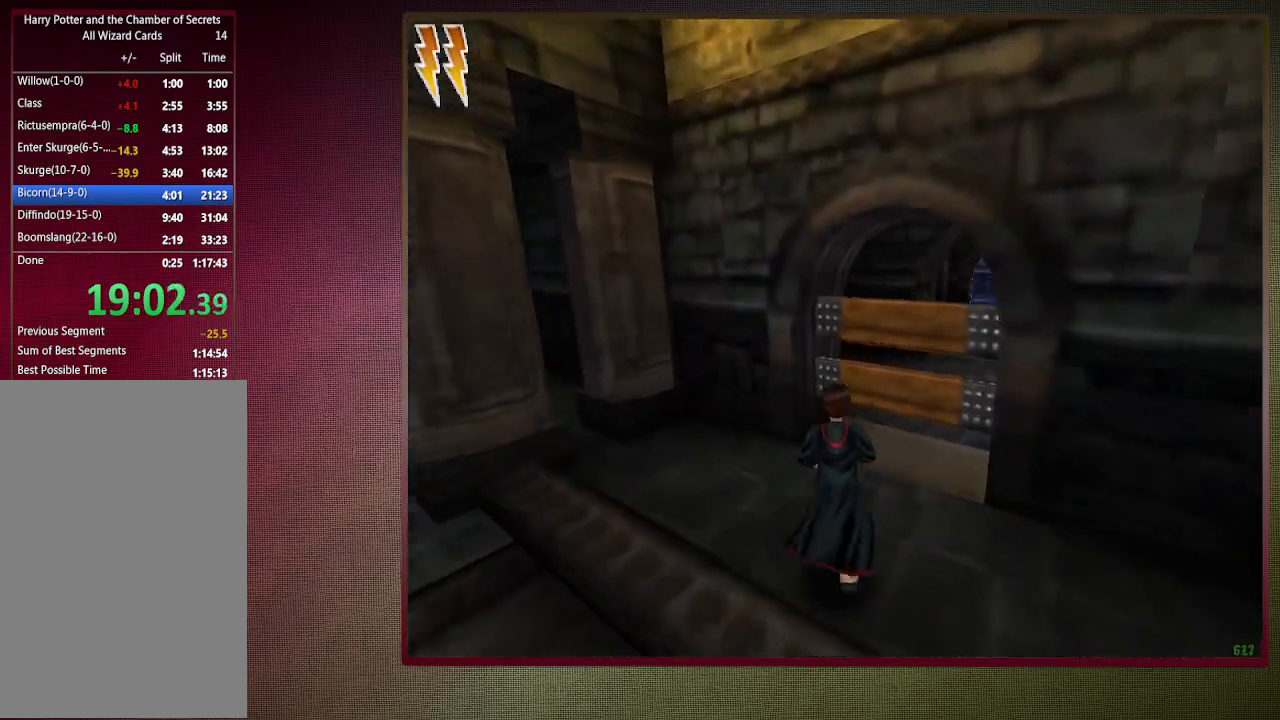
{"keys": ["shift", "space", "w"], "mouse": [], "events": []}
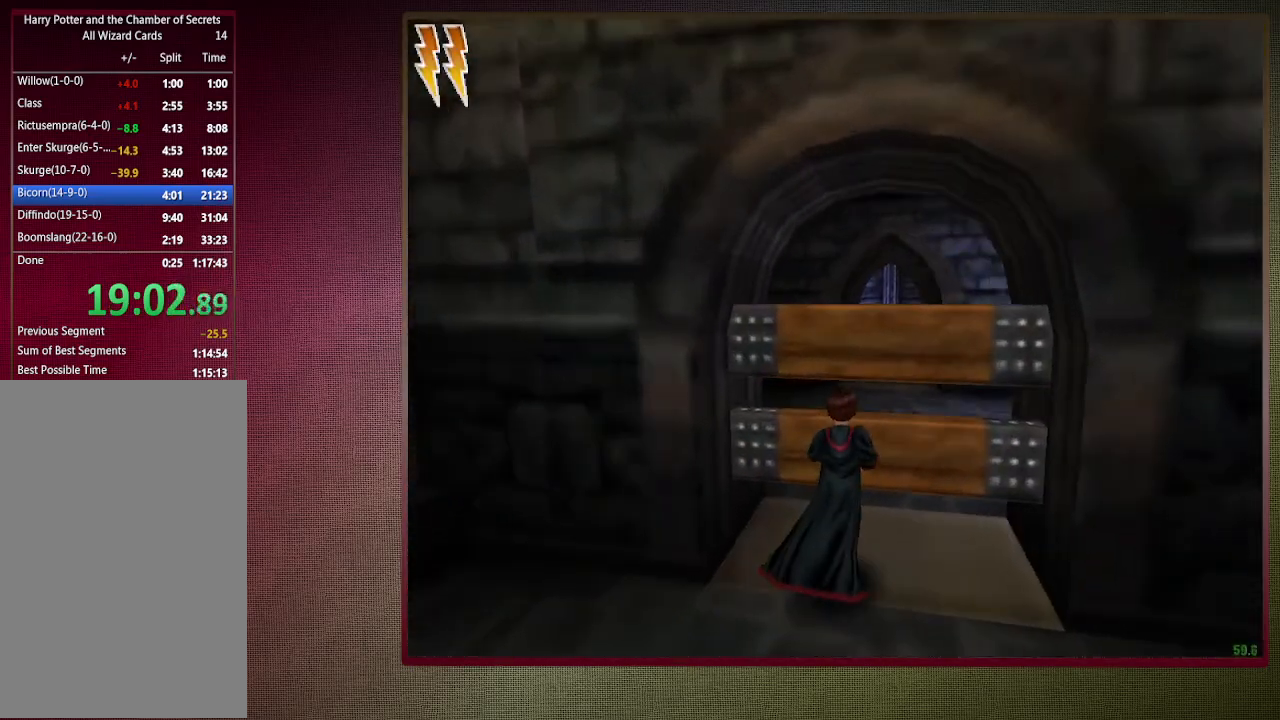
{"keys": ["d", "shift", "space", "w"], "mouse": [], "events": [[350, "d", "down"]]}
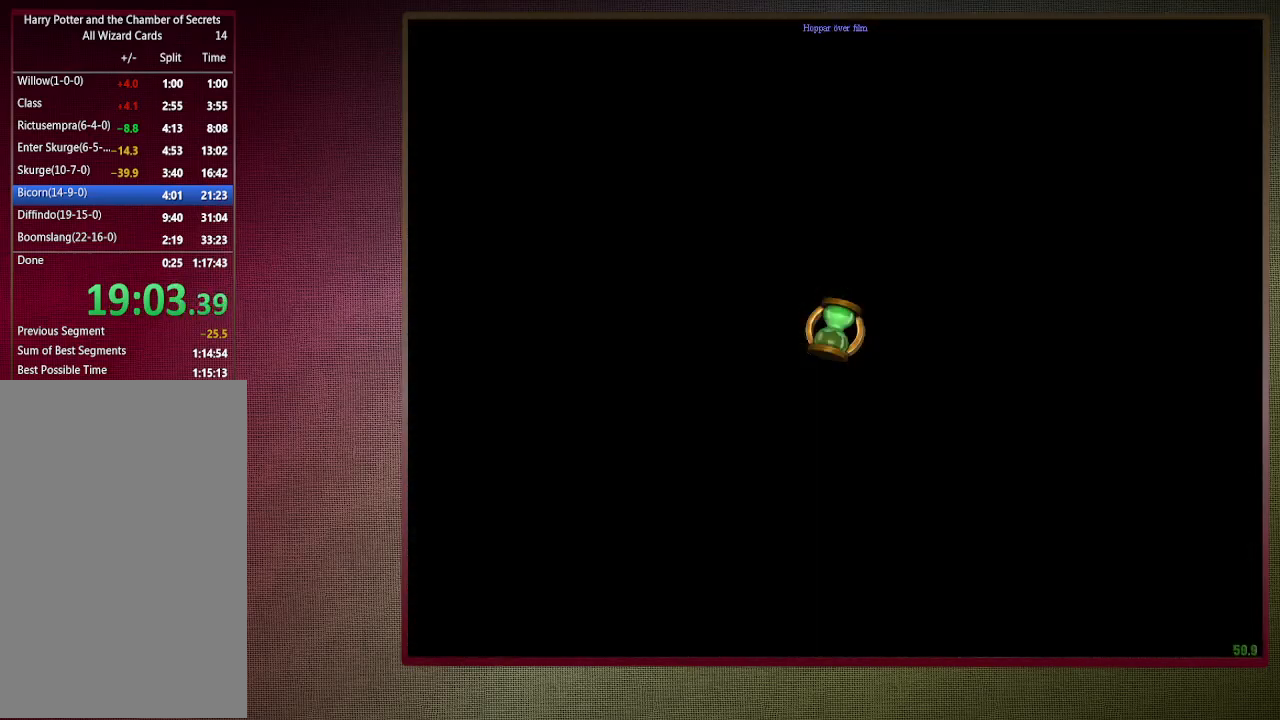
{"keys": ["d", "shift", "space", "w"], "mouse": [], "events": [[133, "d", "up"], [450, "d", "down"]]}
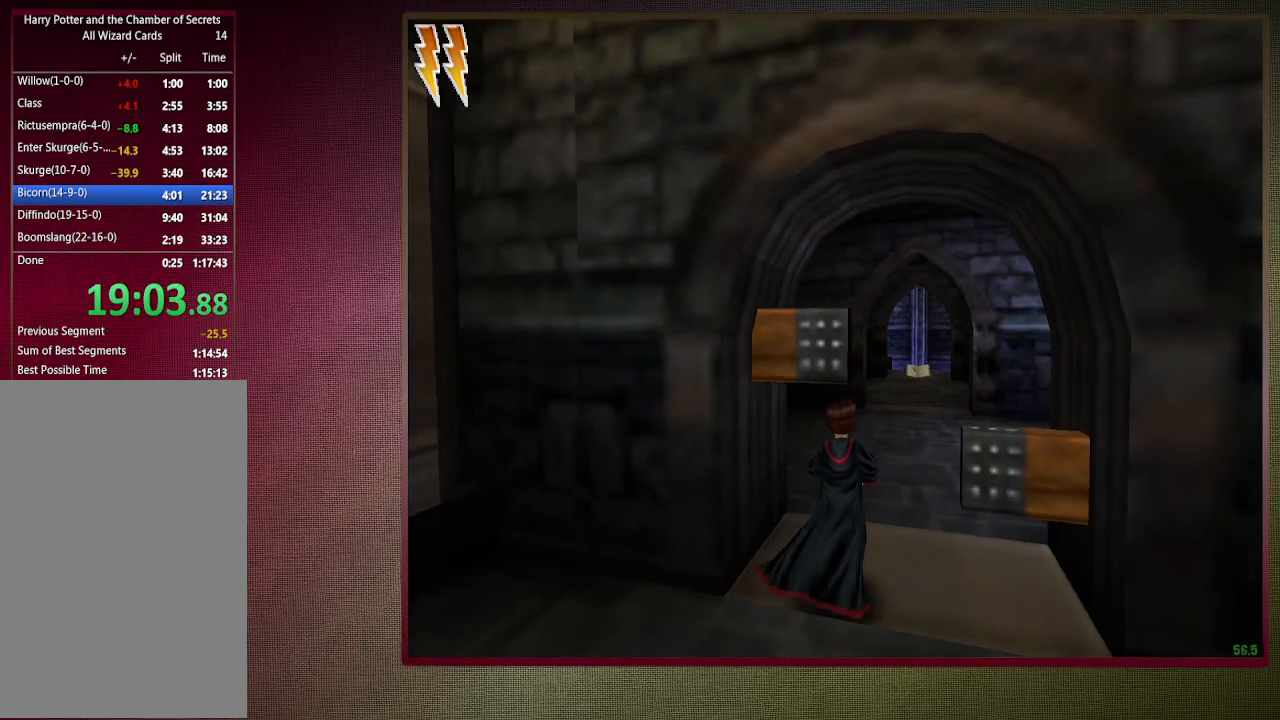
{"keys": ["d", "space"], "mouse": ["left"], "events": [[417, "mouse_left", "down"], [417, "w", "up"], [467, "shift", "up"]]}
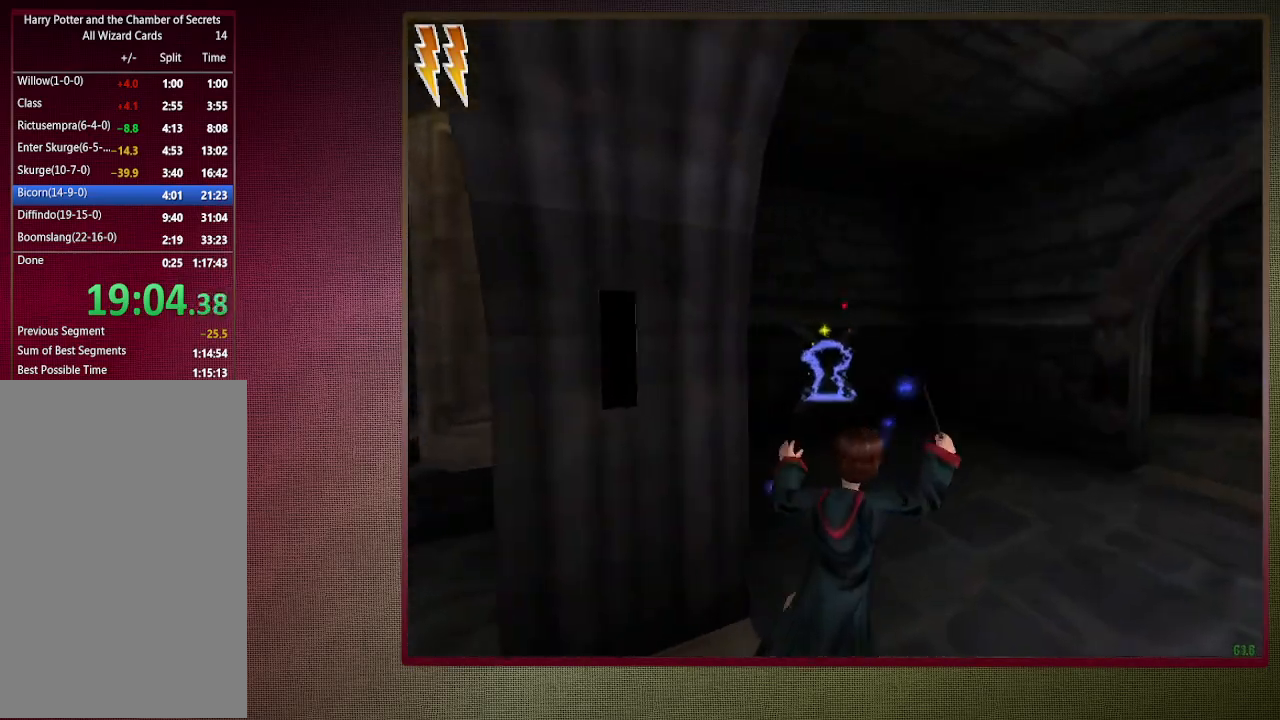
{"keys": ["shift", "space", "w"], "mouse": [], "events": [[17, "mouse_left", "up"], [100, "mouse_left", "down"], [150, "w", "down"], [200, "mouse_left", "up"], [200, "shift", "down"], [383, "d", "up"]]}
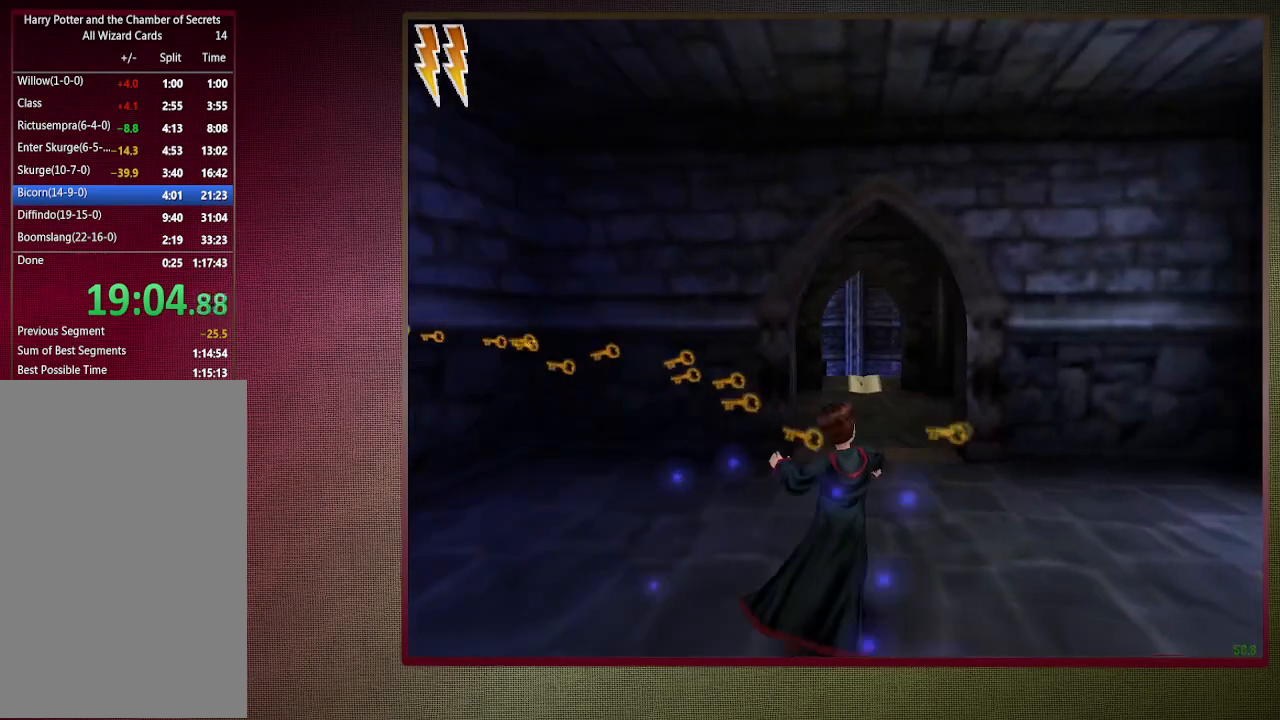
{"keys": ["a", "shift", "space", "w"], "mouse": ["left"], "events": [[500, "a", "down"], [500, "mouse_left", "down"]]}
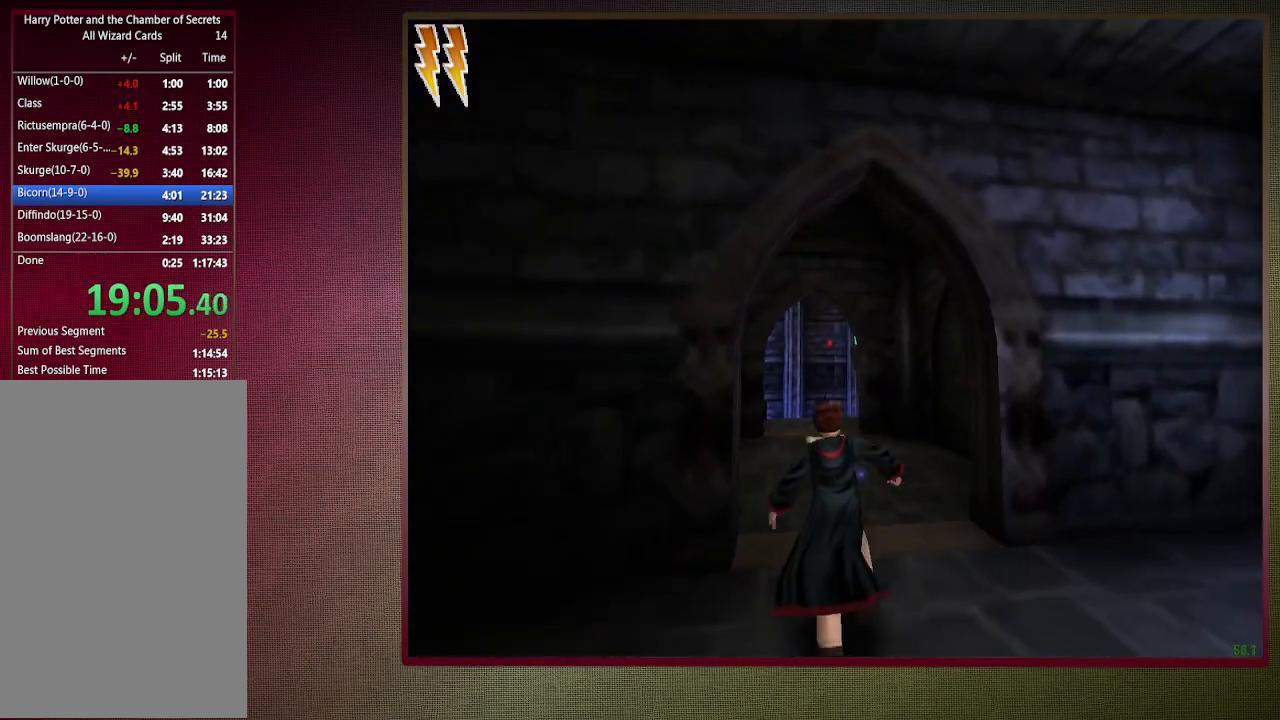
{"keys": ["a", "shift", "space", "w"], "mouse": ["left"], "events": []}
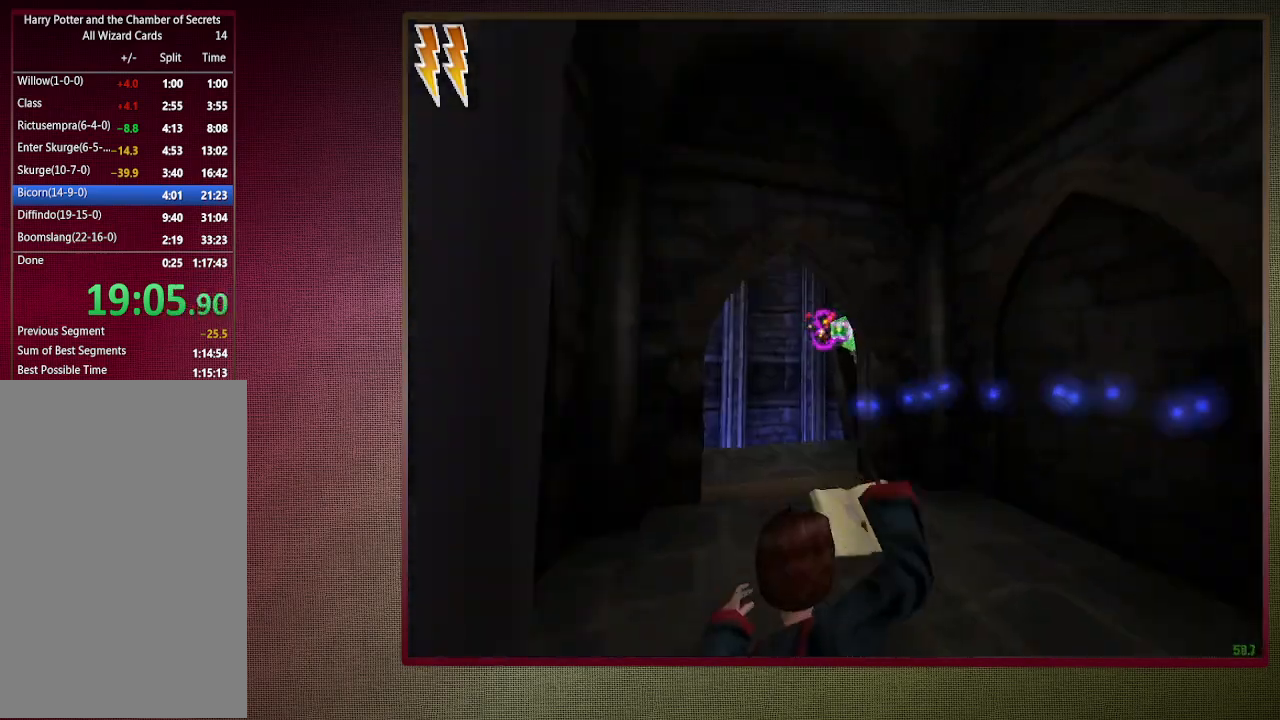
{"keys": ["d", "space", "w"], "mouse": [], "events": [[50, "shift", "up"], [150, "mouse_left", "up"], [283, "a", "up"], [433, "d", "down"]]}
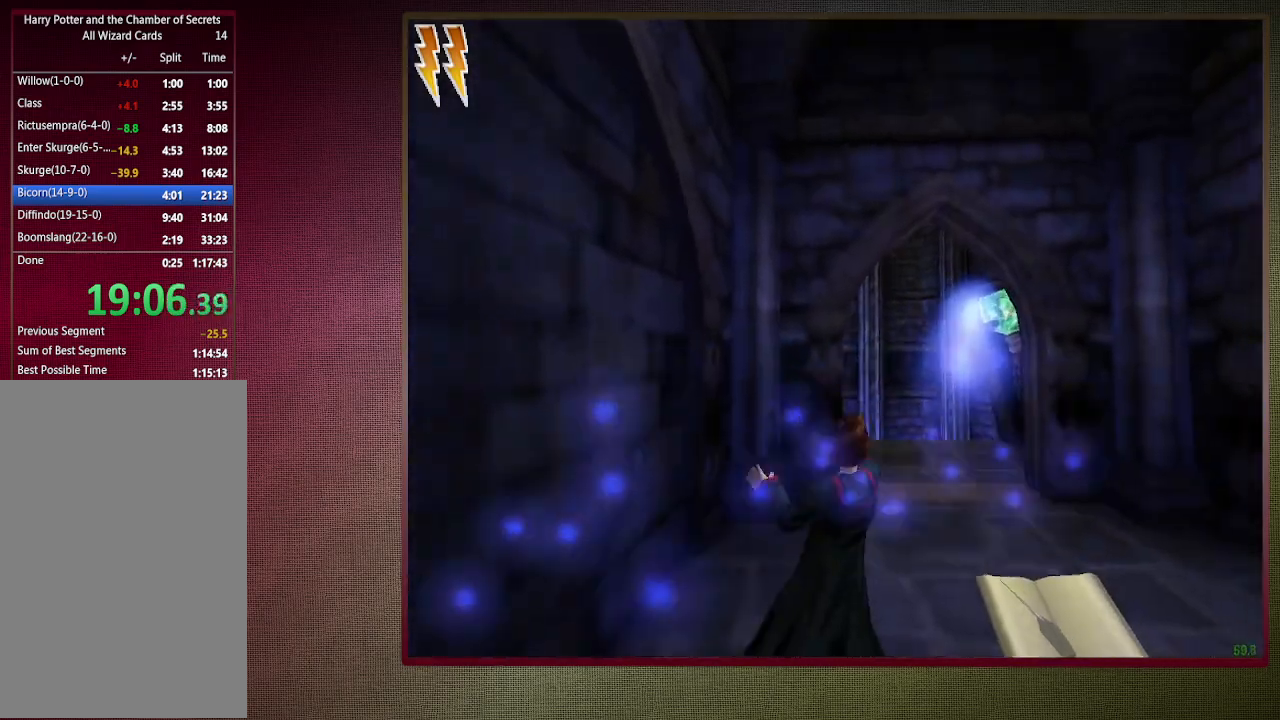
{"keys": ["s", "space"], "mouse": [], "events": [[67, "w", "up"], [267, "s", "down"], [433, "d", "up"]]}
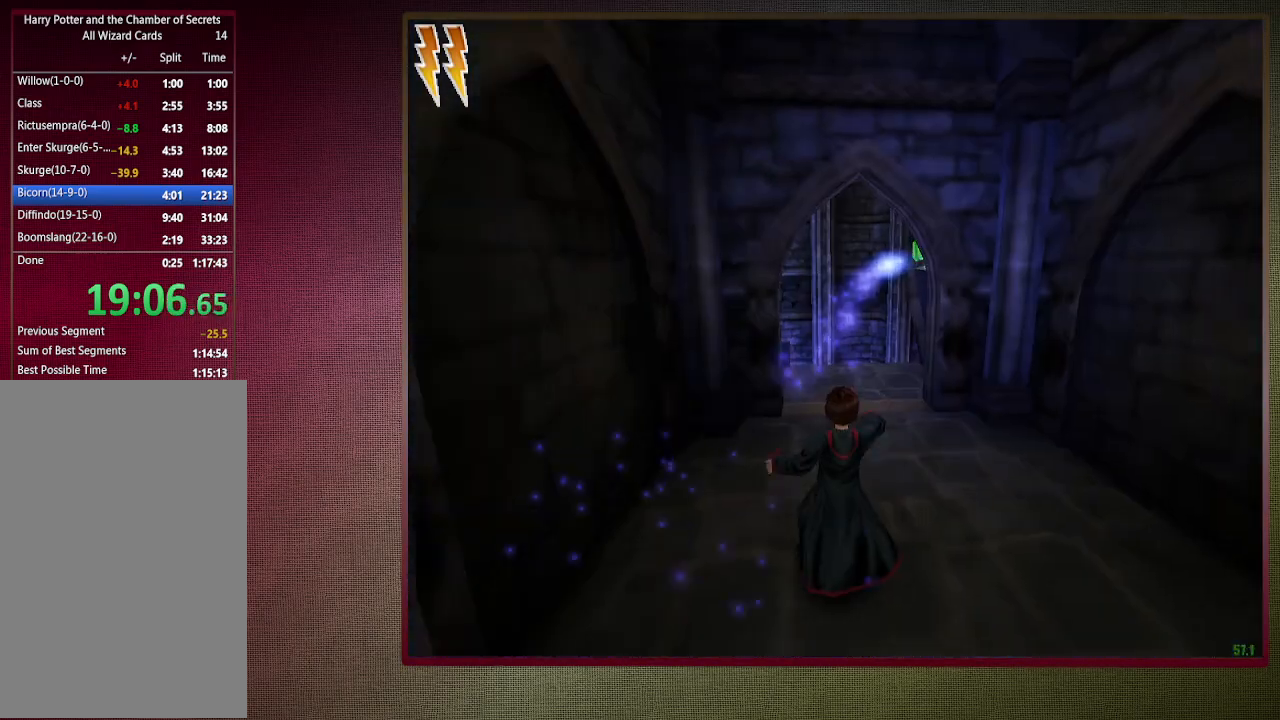
{"keys": ["s", "space"], "mouse": [], "events": []}
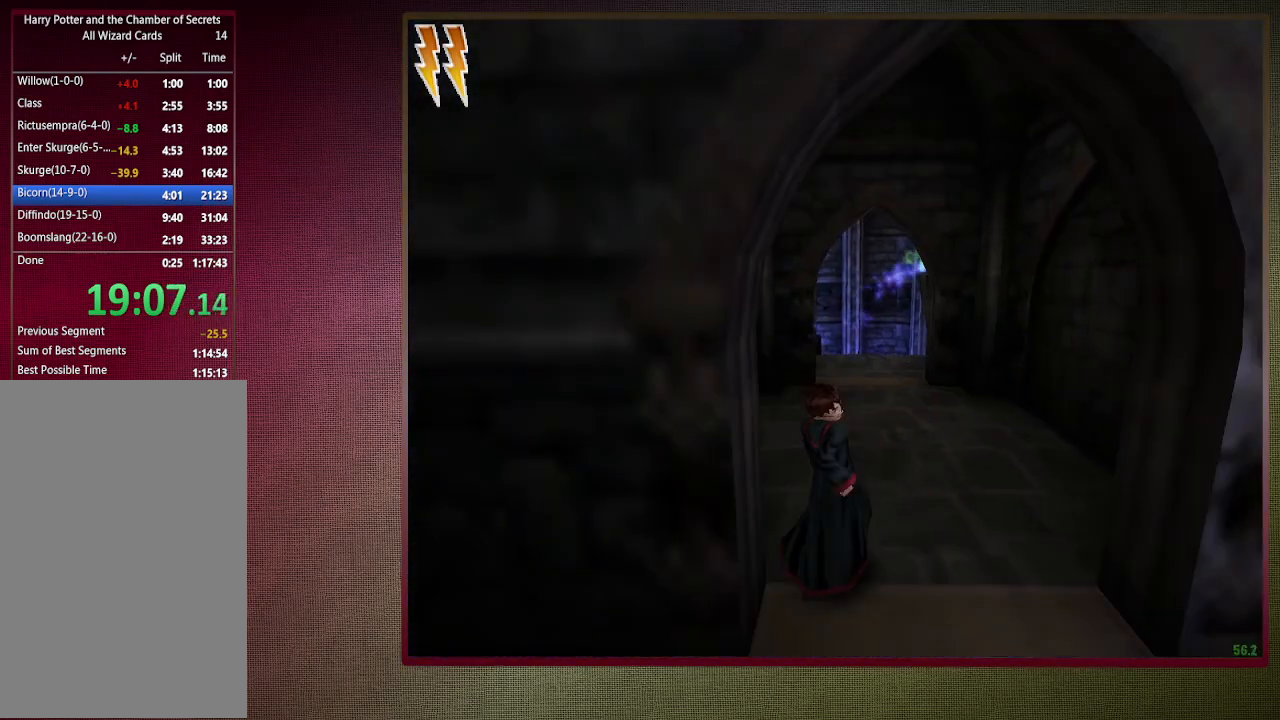
{"keys": ["a", "shift", "space", "w"], "mouse": [], "events": [[117, "a", "down"], [200, "s", "up"], [333, "shift", "down"], [333, "w", "down"]]}
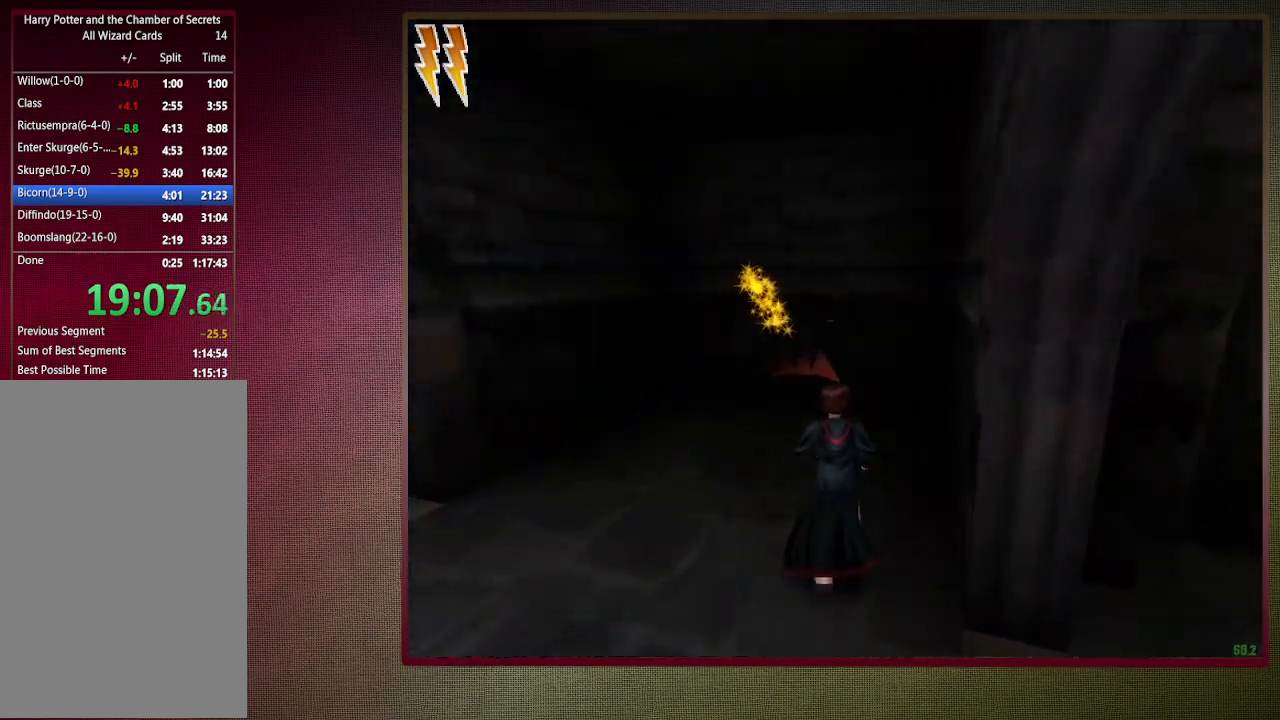
{"keys": ["shift", "space", "w"], "mouse": [], "events": [[400, "a", "up"]]}
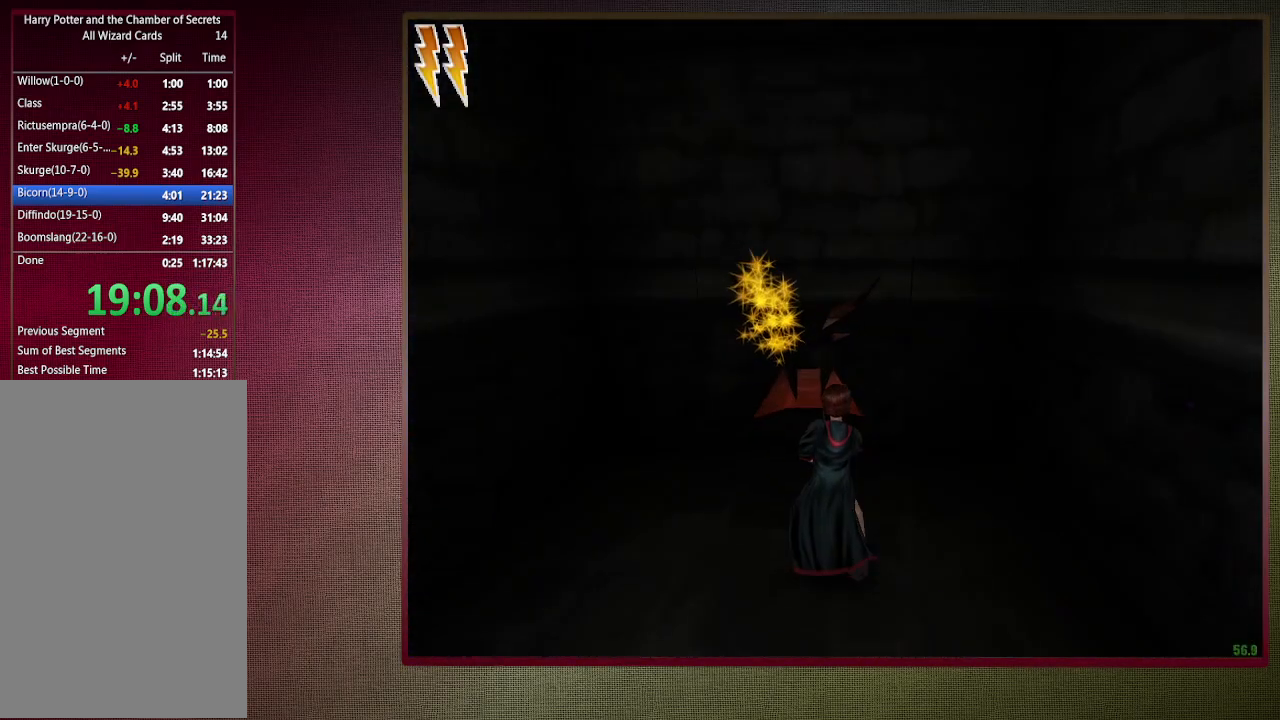
{"keys": ["shift", "space", "w"], "mouse": [], "events": []}
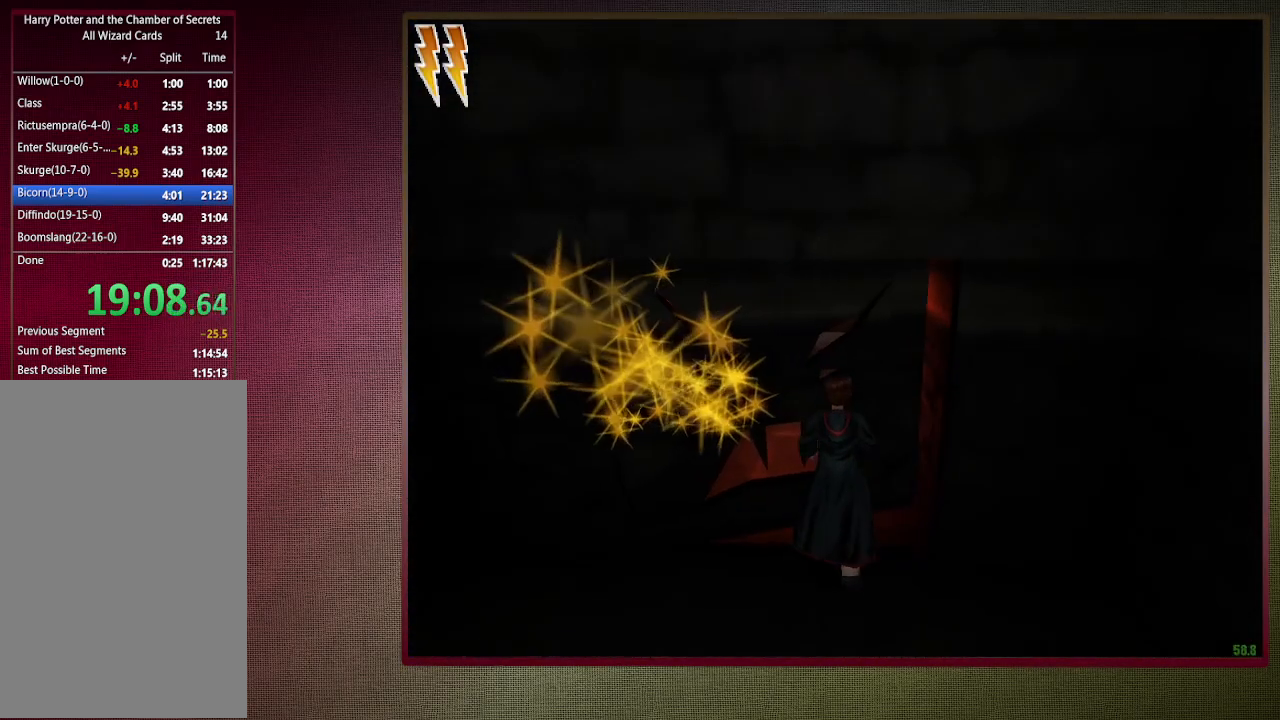
{"keys": ["shift", "space", "w"], "mouse": [], "events": [[200, "d", "down"], [350, "d", "up"]]}
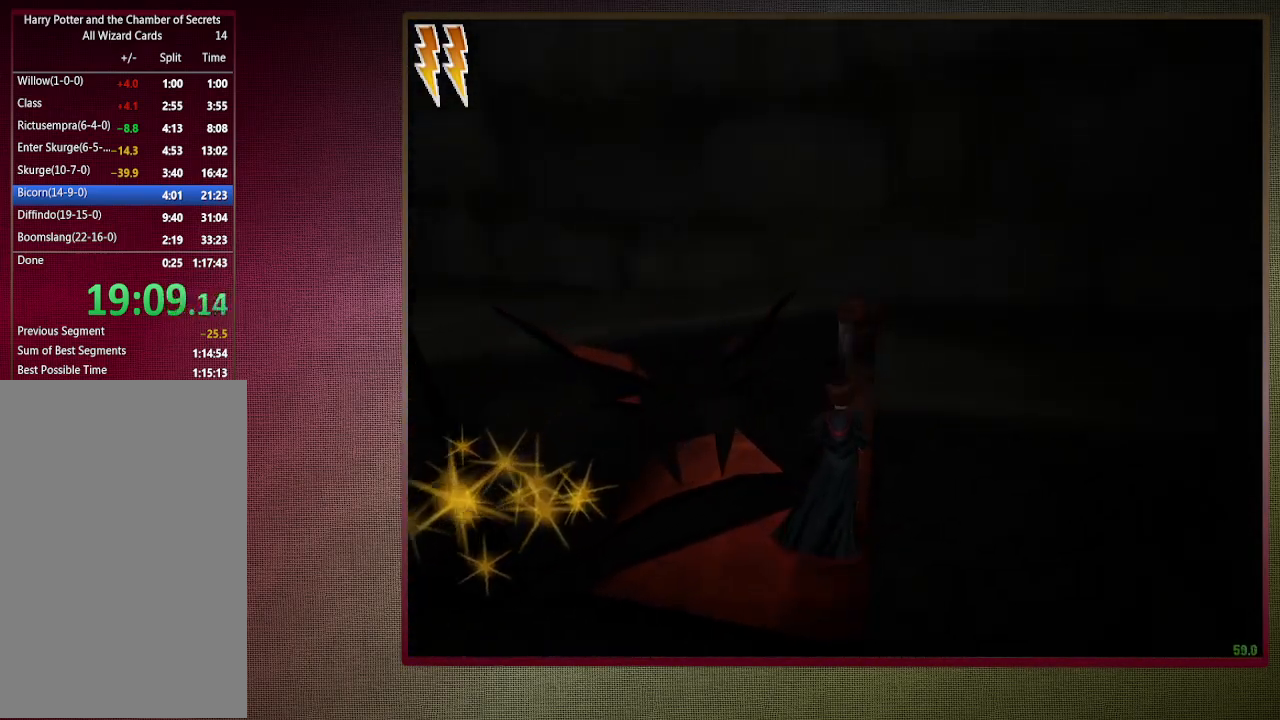
{"keys": ["shift", "space", "w"], "mouse": ["left"], "events": [[83, "mouse_left", "down"], [83, "mouse_right", "down"], [217, "mouse_left", "up"], [267, "mouse_right", "up"], [300, "mouse_left", "down"], [400, "mouse_left", "up"], [500, "mouse_left", "down"]]}
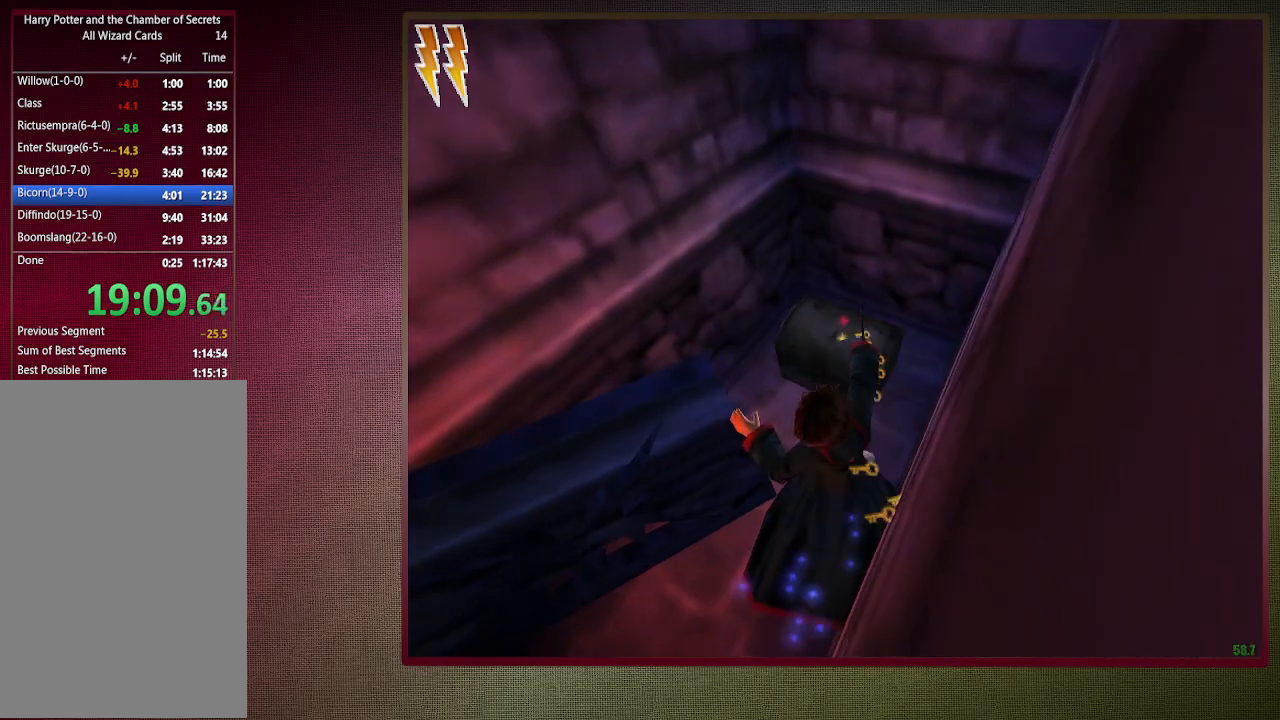
{"keys": ["d", "space"], "mouse": [], "events": [[83, "mouse_left", "up"], [417, "shift", "up"], [417, "w", "up"], [467, "d", "down"]]}
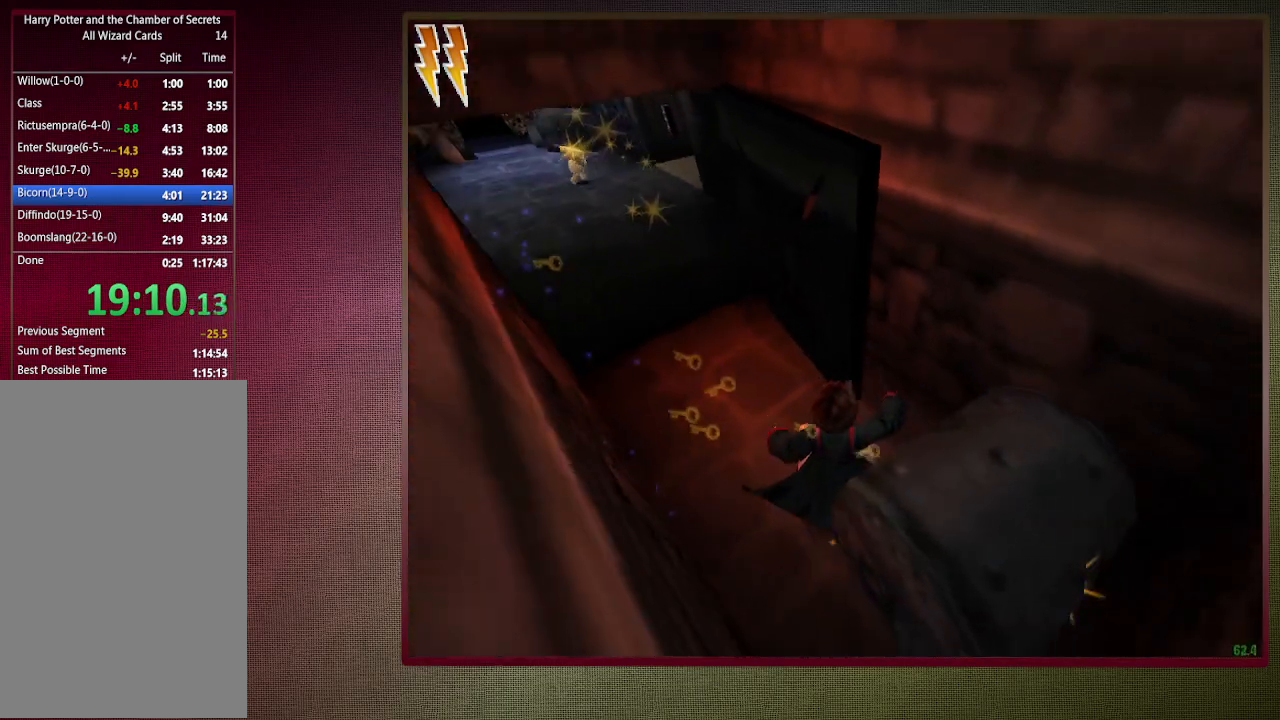
{"keys": ["d", "s", "space"], "mouse": ["left", "right"], "events": [[100, "d", "up"], [333, "s", "down"], [383, "mouse_left", "down"], [383, "mouse_right", "down"], [467, "d", "down"]]}
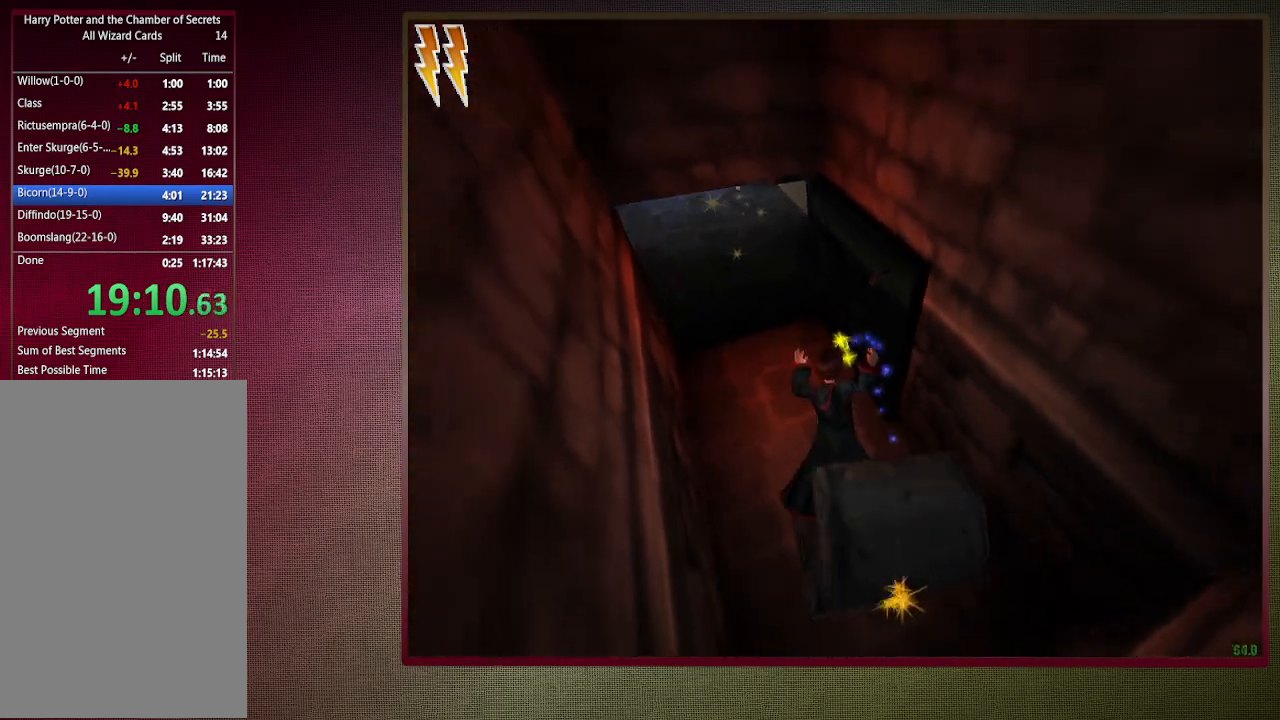
{"keys": ["s", "space"], "mouse": [], "events": [[67, "mouse_left", "up"], [67, "mouse_right", "up"], [117, "mouse_left", "down"], [250, "mouse_left", "up"], [350, "d", "up"]]}
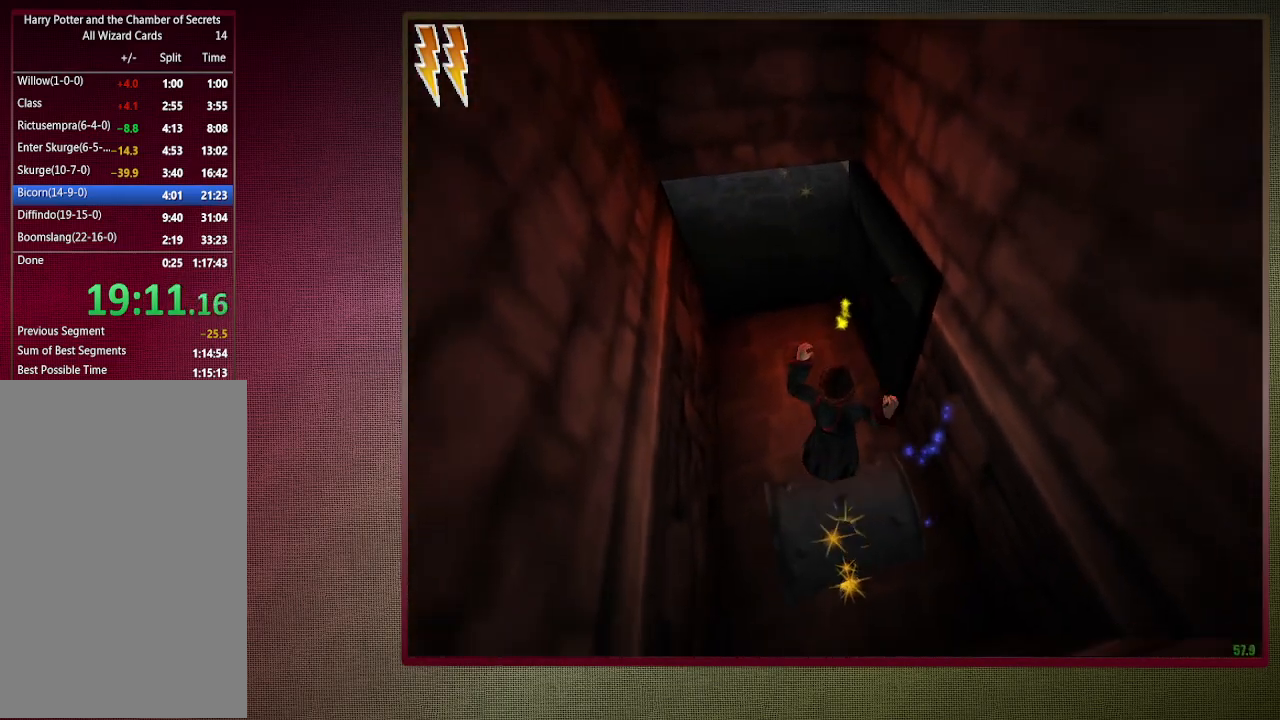
{"keys": ["space"], "mouse": [], "events": [[267, "s", "up"]]}
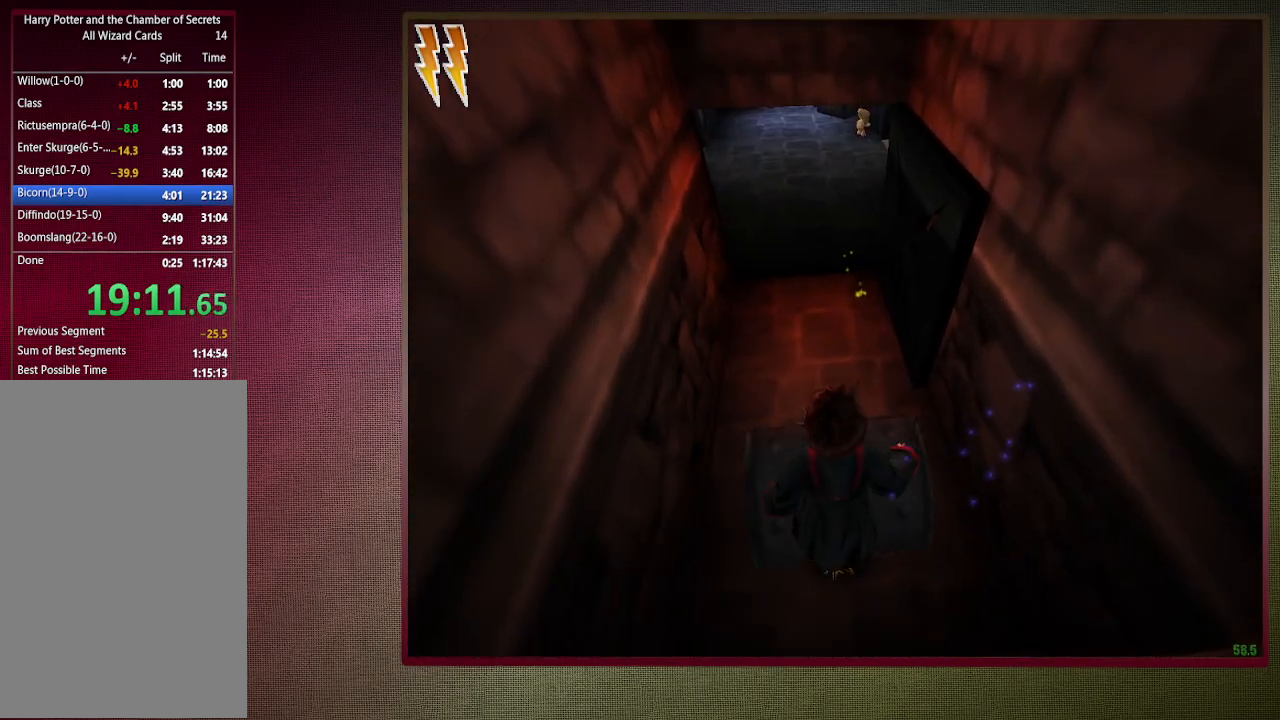
{"keys": ["shift", "space", "w"], "mouse": [], "events": [[17, "shift", "down"], [17, "w", "down"], [67, "mouse_left", "down"], [67, "mouse_right", "down"], [250, "mouse_left", "up"], [250, "mouse_right", "up"], [300, "mouse_left", "down"], [433, "mouse_left", "up"]]}
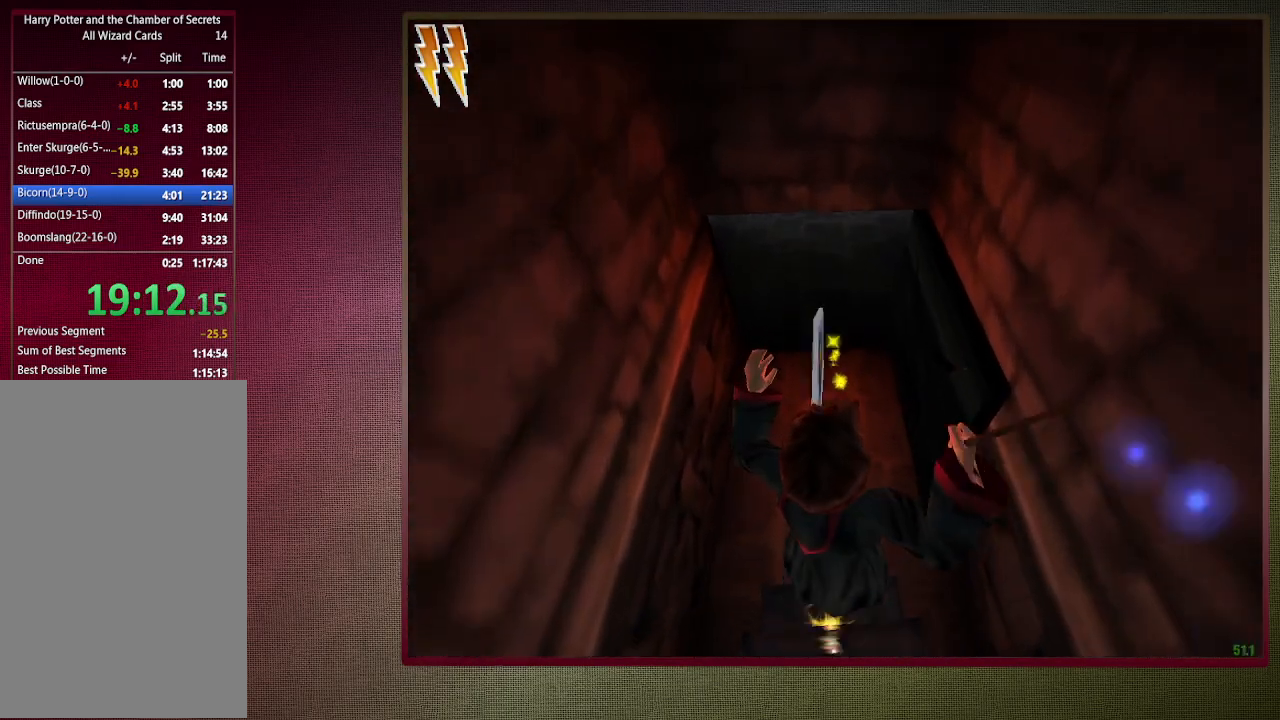
{"keys": ["shift", "space", "w"], "mouse": ["left"], "events": [[33, "mouse_left", "down"], [117, "mouse_left", "up"], [217, "mouse_left", "down"], [317, "mouse_left", "up"], [400, "mouse_left", "down"]]}
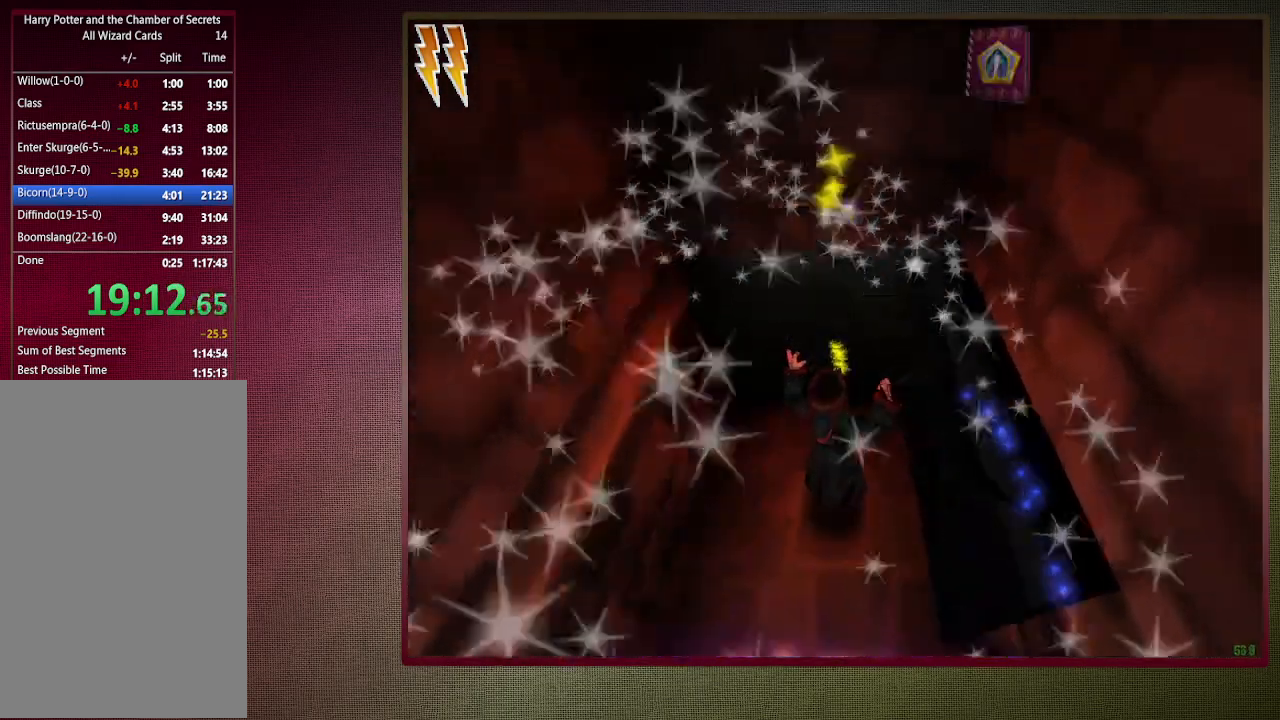
{"keys": ["shift", "space", "w"], "mouse": [], "events": [[33, "mouse_left", "up"]]}
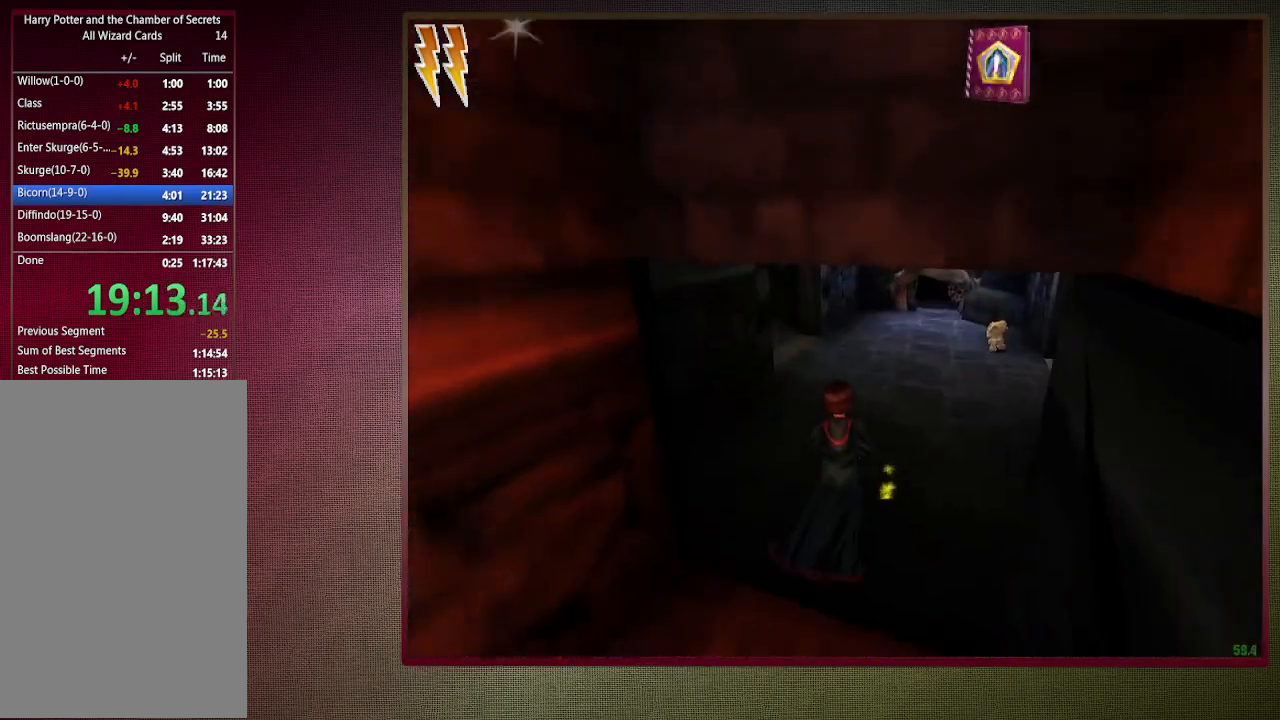
{"keys": ["d", "shift", "space", "w"], "mouse": [], "events": [[433, "d", "down"]]}
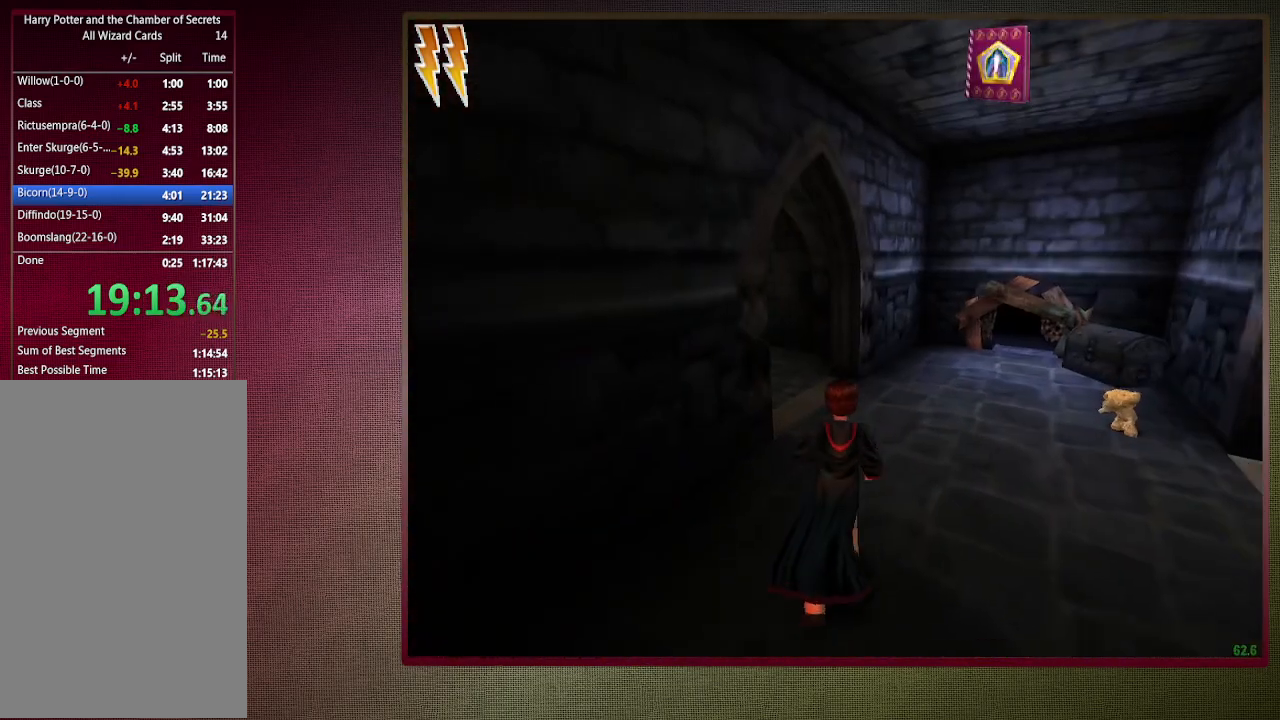
{"keys": ["shift", "space", "w"], "mouse": [], "events": [[167, "d", "up"]]}